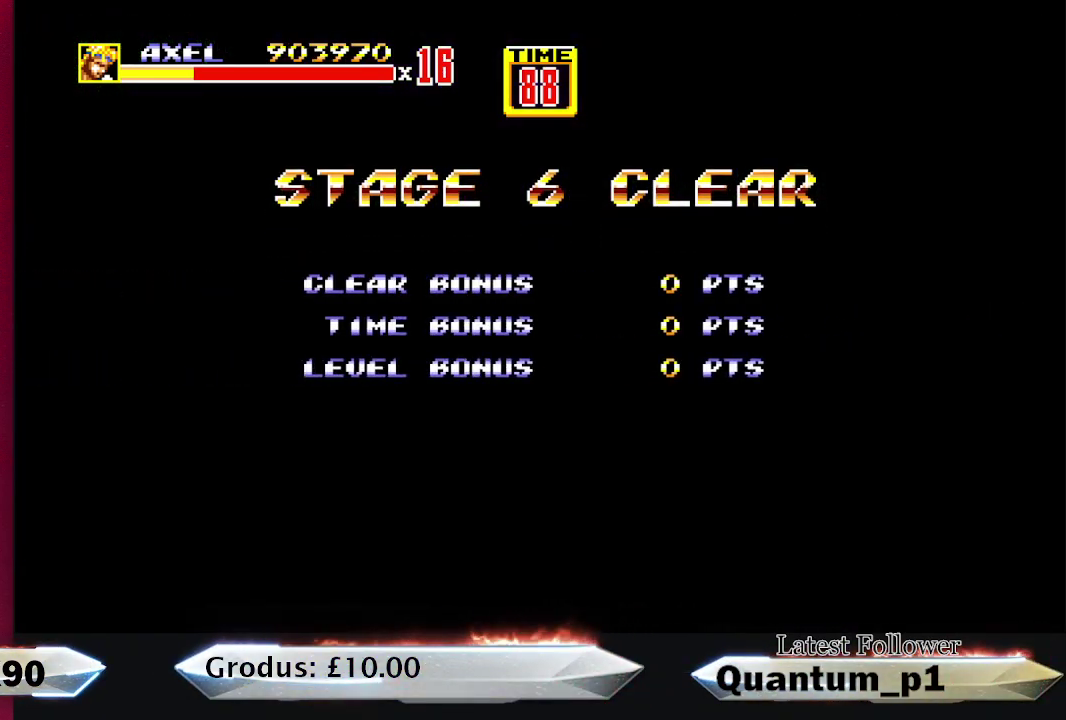
Gameplay with a controller (Xbox layout); each line is a JSON object with the inputs held at the frame after it. "events" lists button and stick changes between this image and that frame as [ms after this image, input, new state], when the widget could be followed in between. Not read: L3 R3 left_stick right_stick.
{"buttons": ["DPAD_RIGHT"], "events": [[33, "A", "down"], [183, "A", "up"], [250, "A", "down"], [317, "A", "up"], [400, "DPAD_RIGHT", "down"]]}
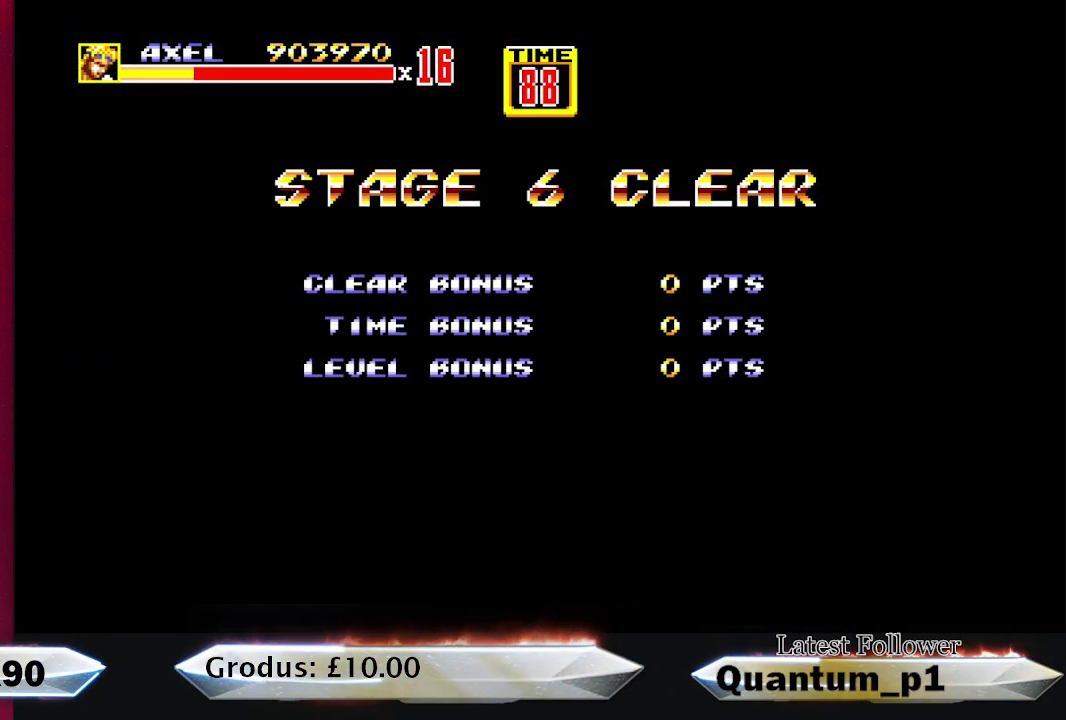
{"buttons": ["DPAD_RIGHT"], "events": []}
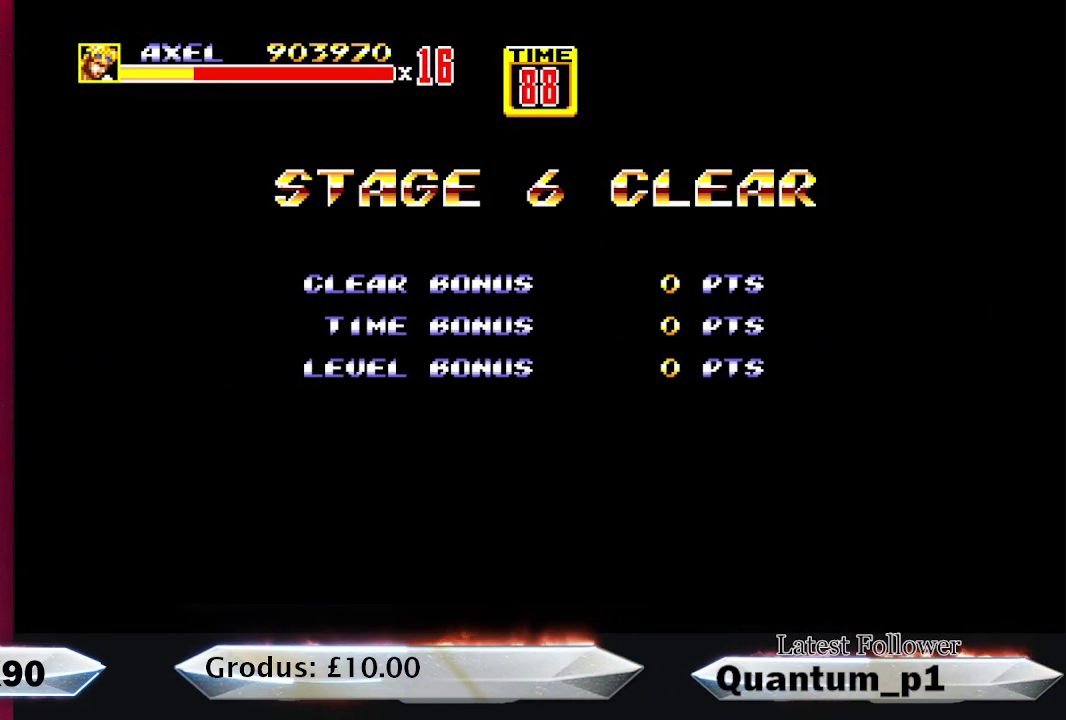
{"buttons": ["DPAD_RIGHT"], "events": []}
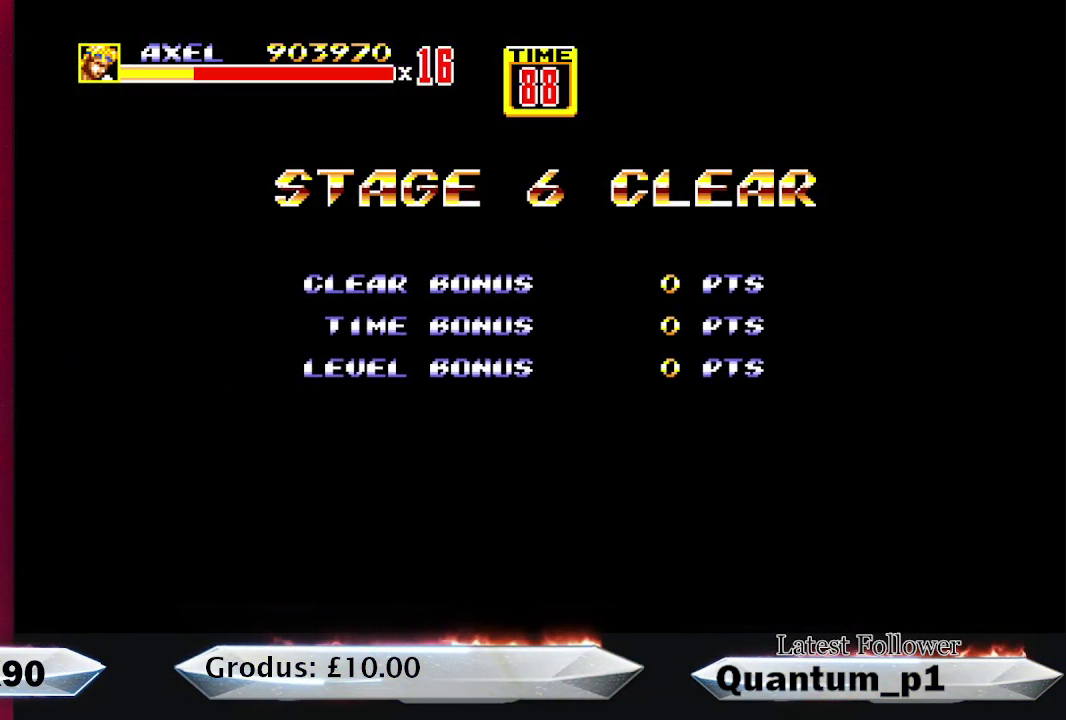
{"buttons": ["DPAD_RIGHT"], "events": []}
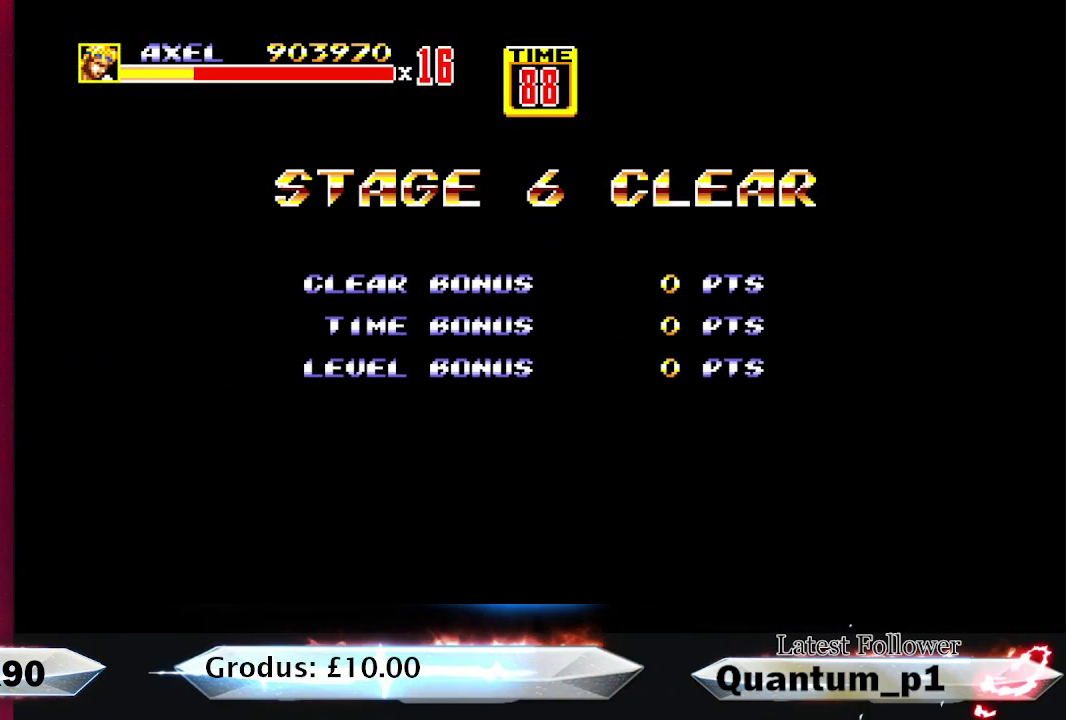
{"buttons": ["DPAD_RIGHT"], "events": []}
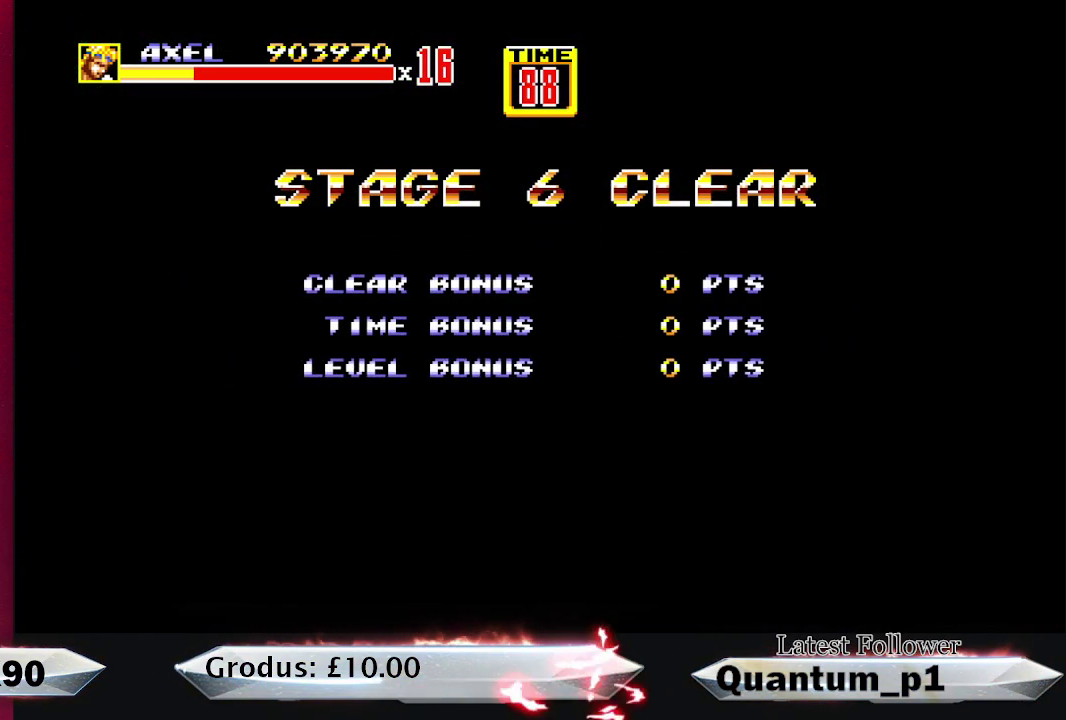
{"buttons": ["DPAD_RIGHT"], "events": []}
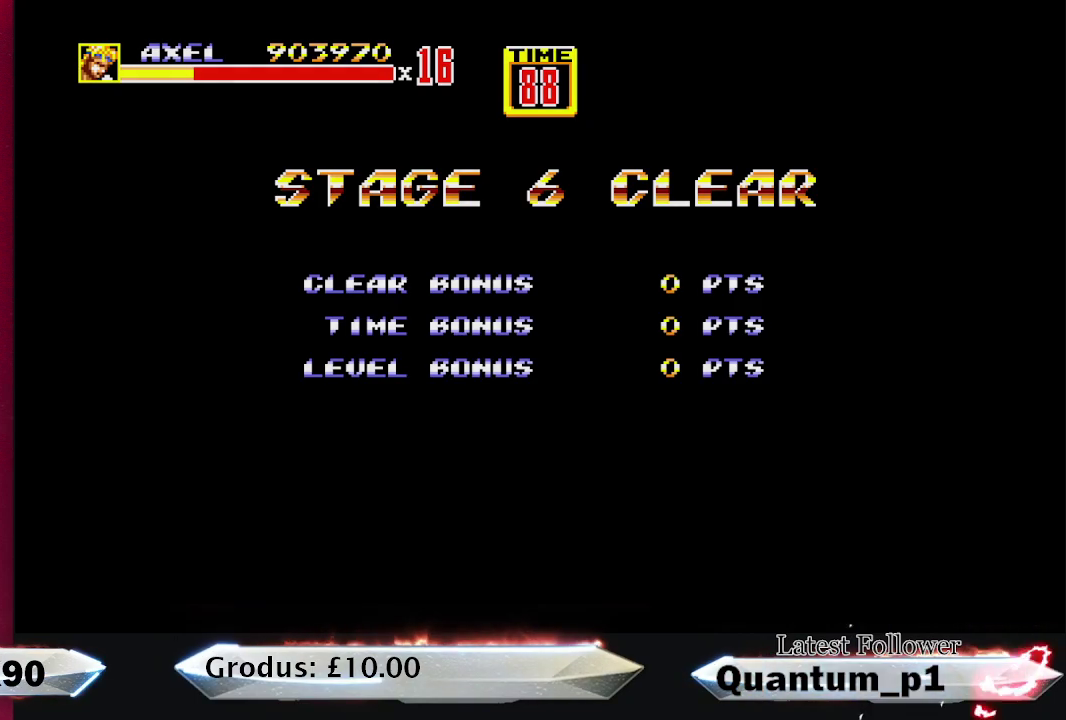
{"buttons": ["DPAD_RIGHT"], "events": []}
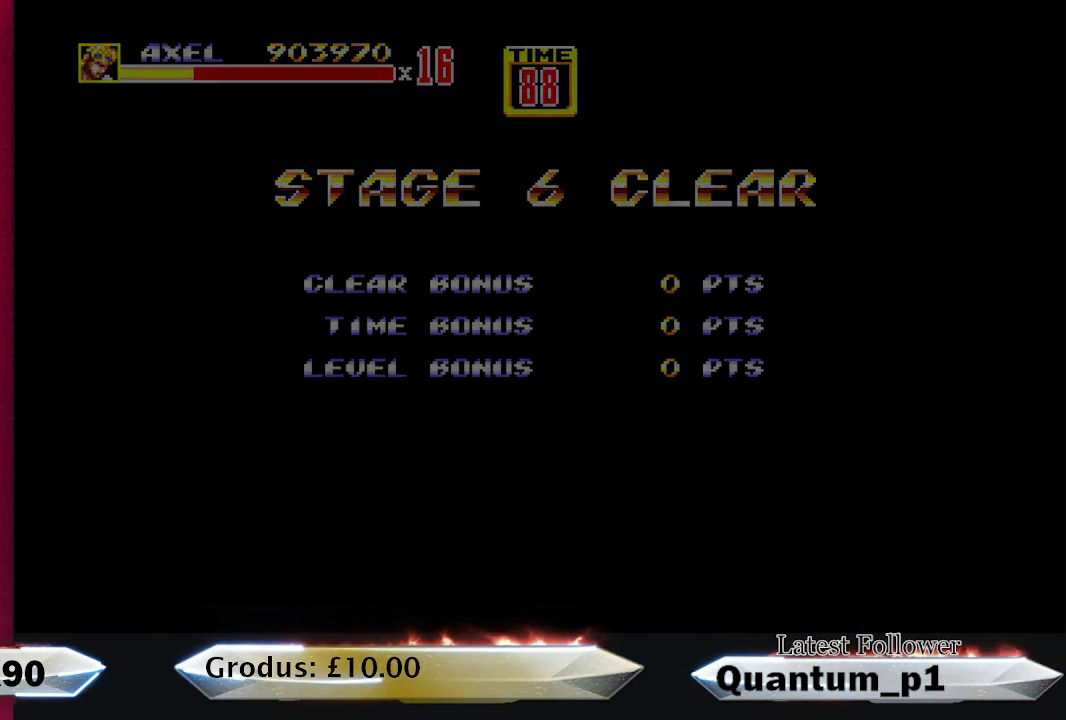
{"buttons": ["DPAD_RIGHT"], "events": []}
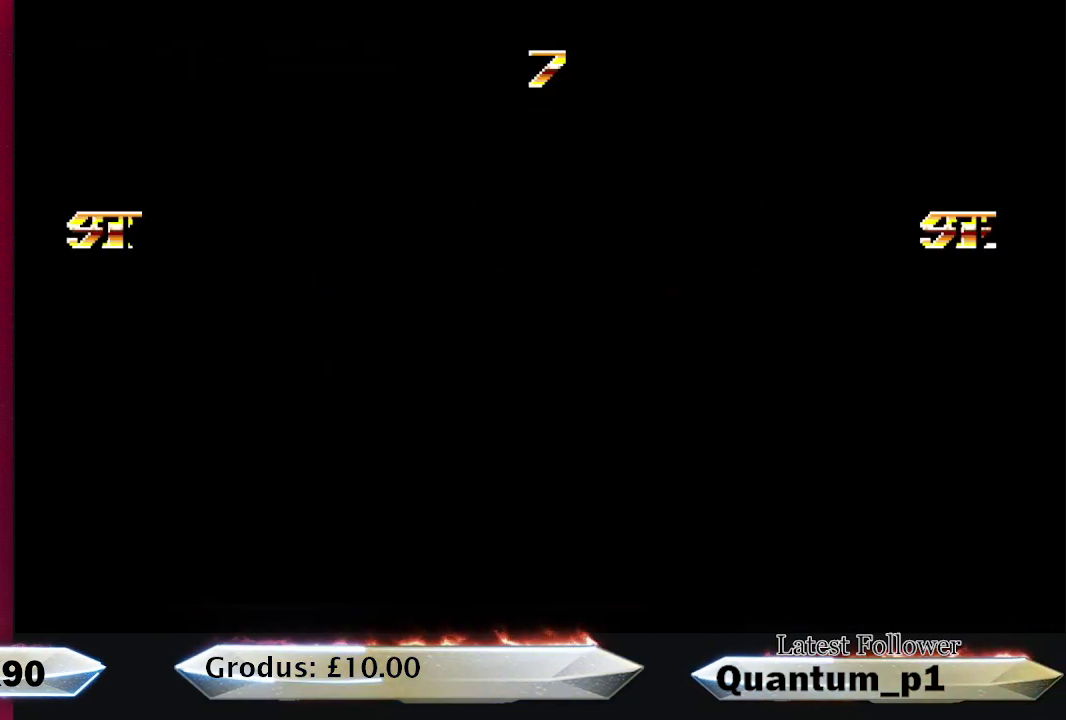
{"buttons": ["DPAD_RIGHT"], "events": []}
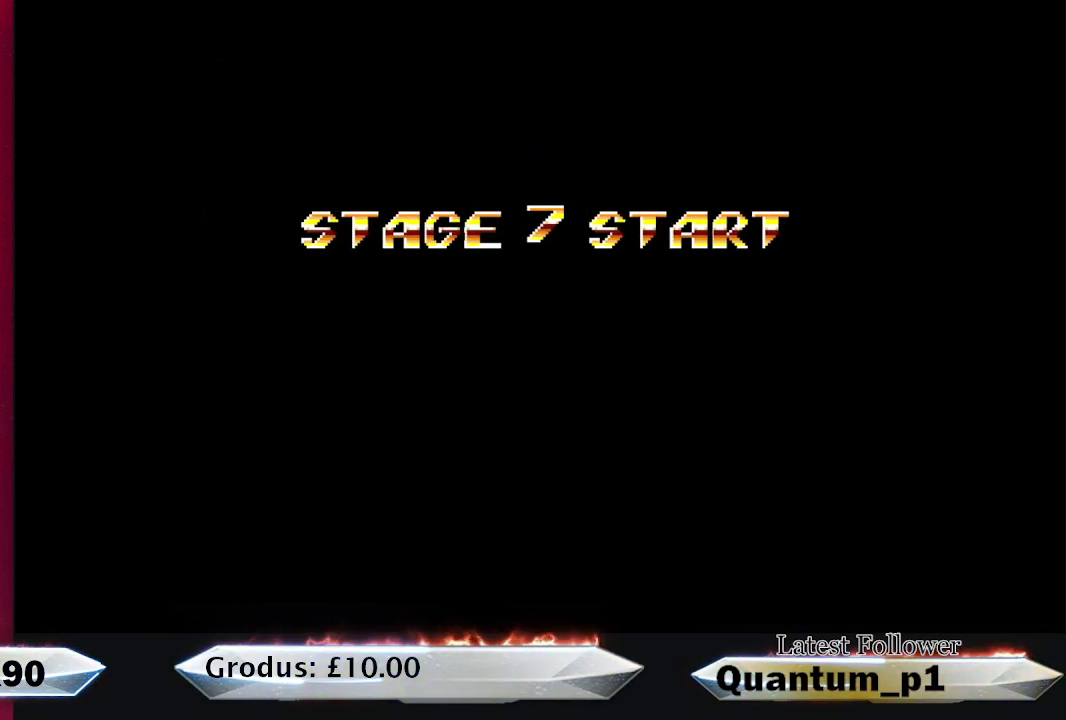
{"buttons": ["DPAD_RIGHT"], "events": []}
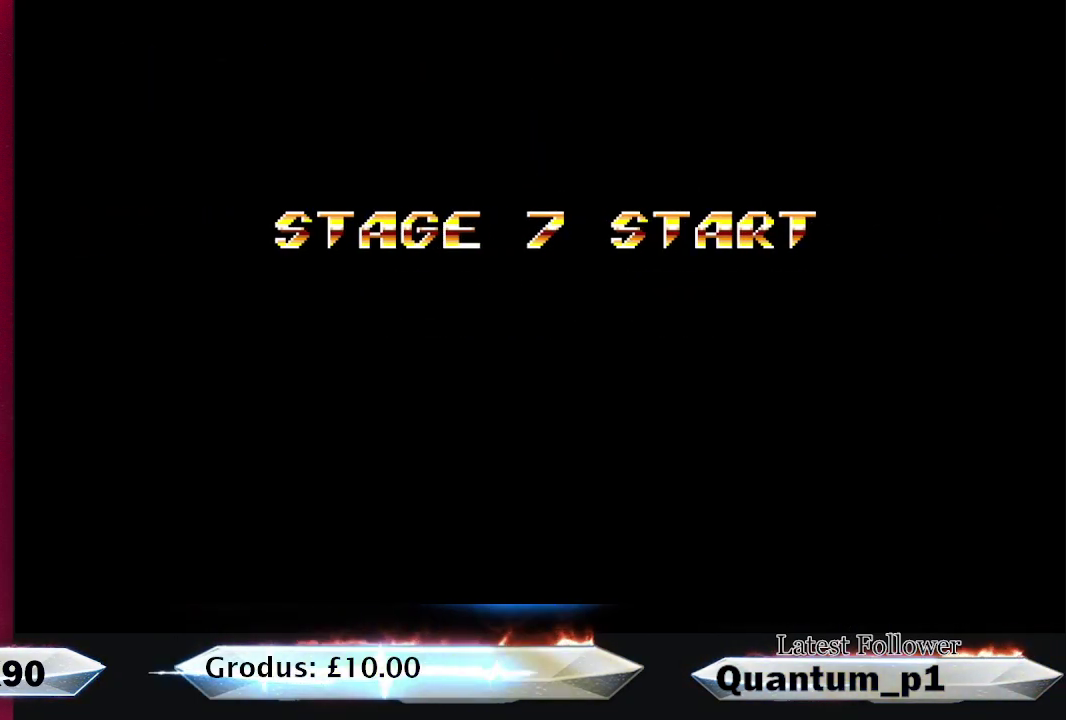
{"buttons": ["DPAD_RIGHT"], "events": []}
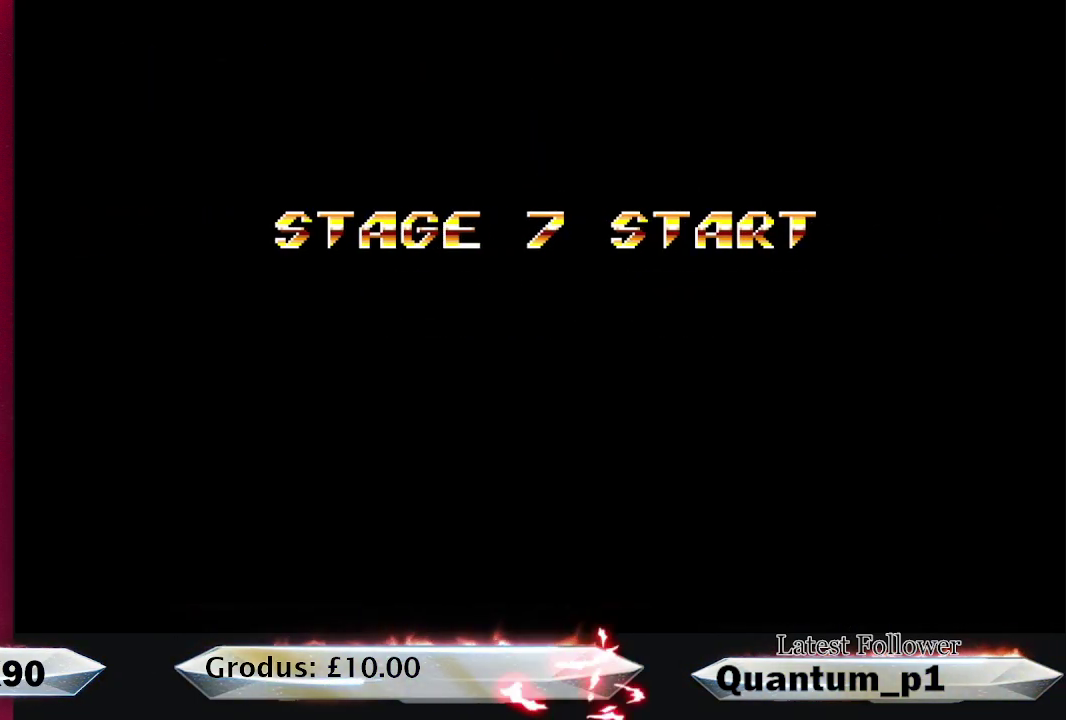
{"buttons": ["DPAD_RIGHT"], "events": []}
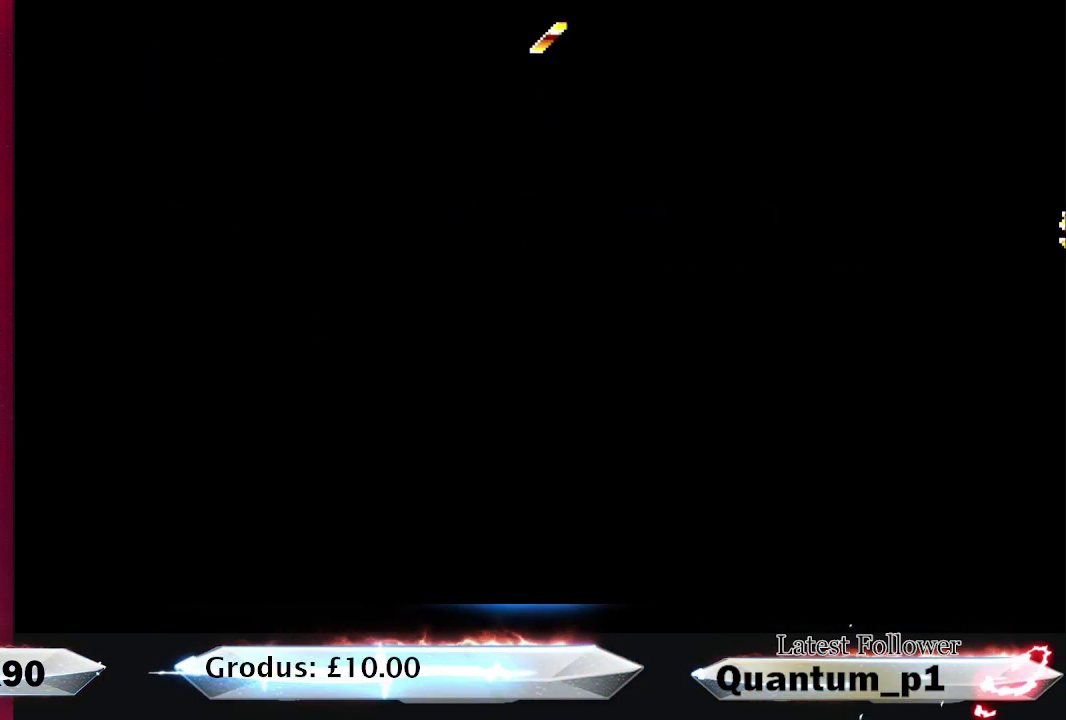
{"buttons": ["DPAD_RIGHT"], "events": []}
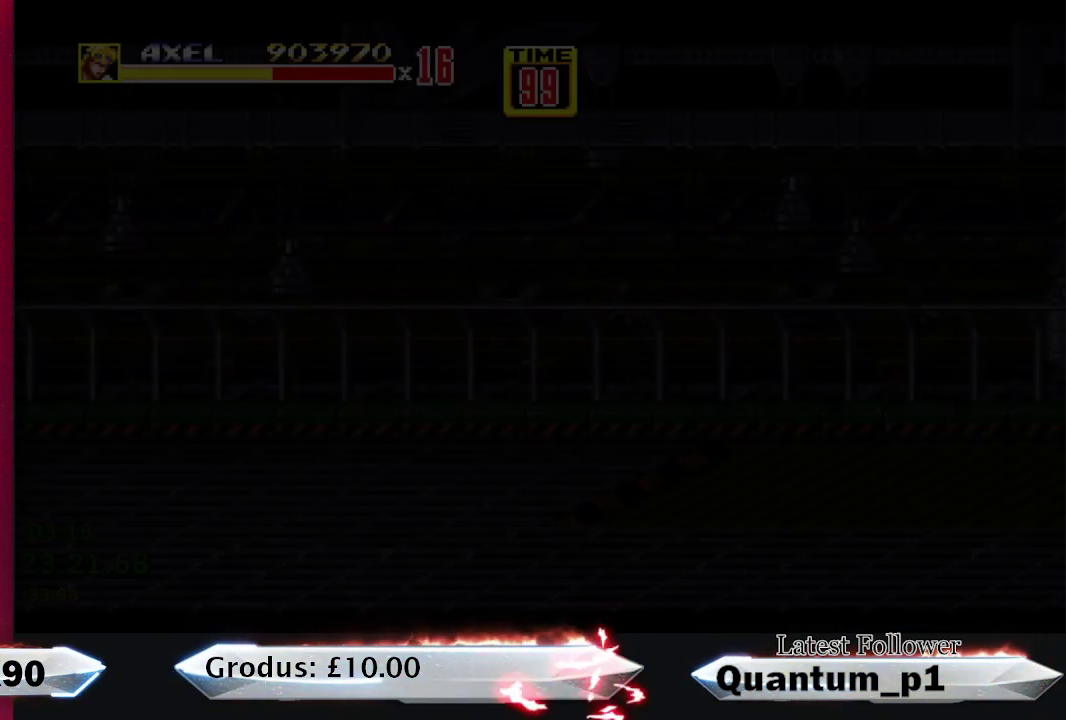
{"buttons": ["DPAD_RIGHT"], "events": []}
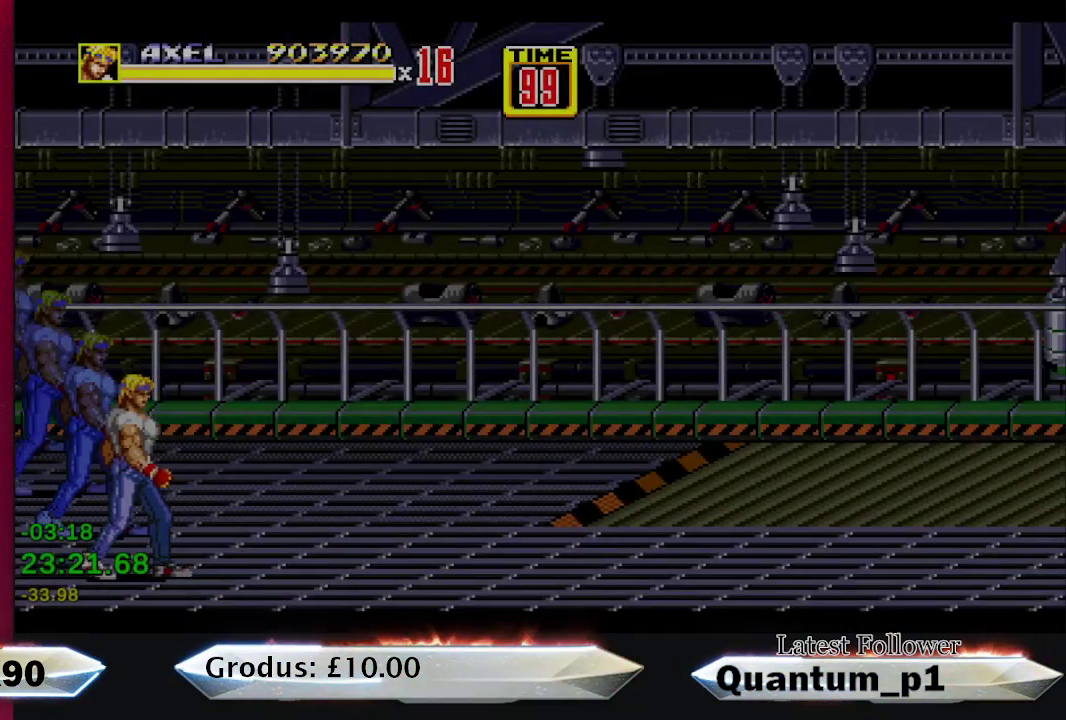
{"buttons": ["DPAD_RIGHT"], "events": []}
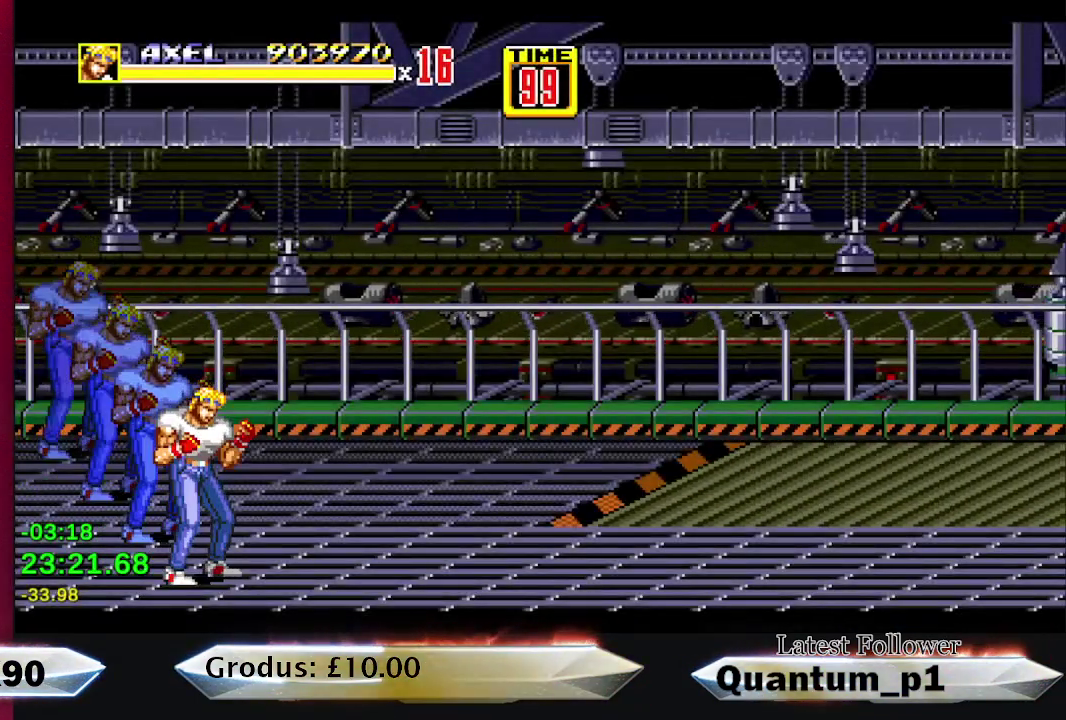
{"buttons": ["DPAD_RIGHT"], "events": []}
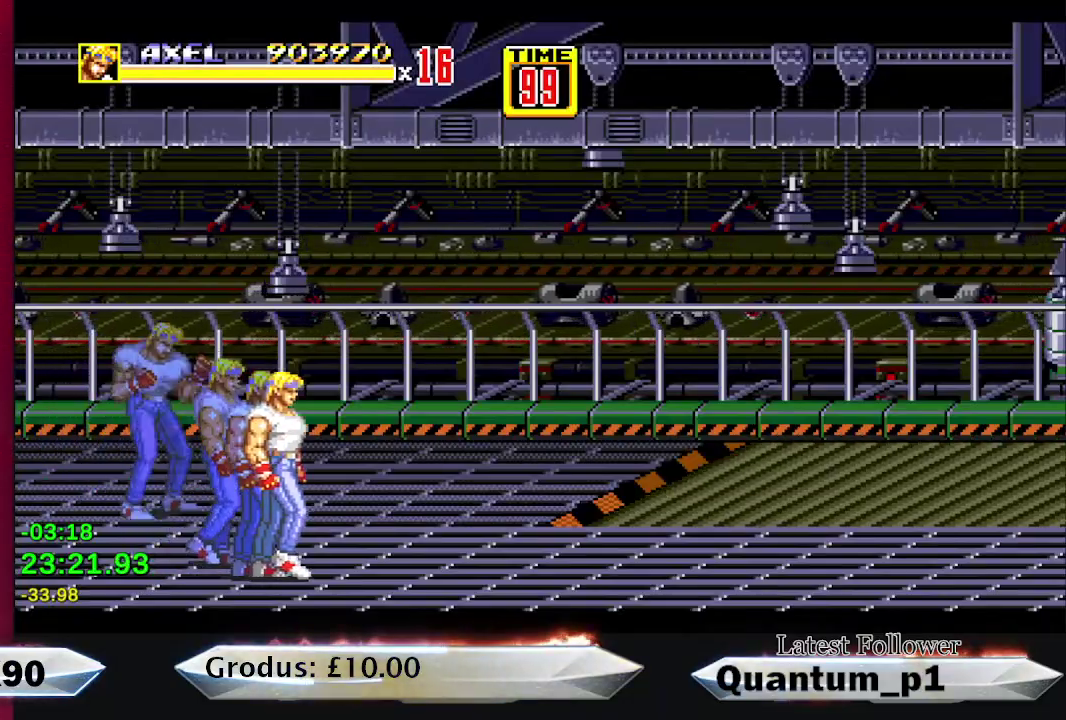
{"buttons": ["DPAD_RIGHT"], "events": []}
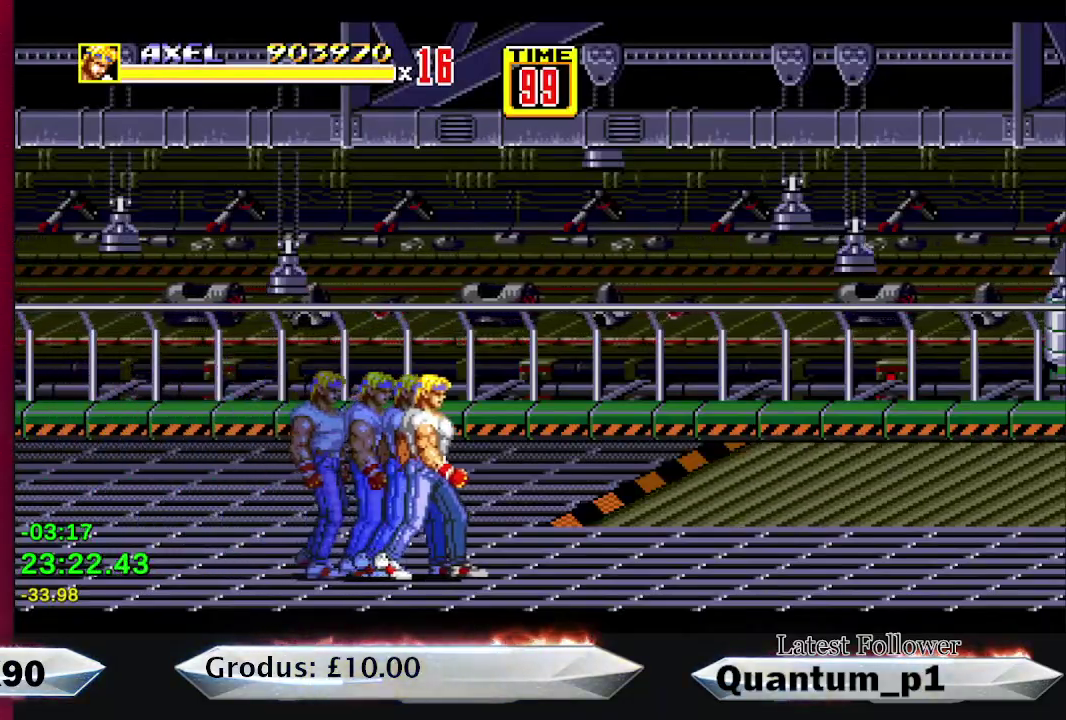
{"buttons": ["DPAD_RIGHT"], "events": []}
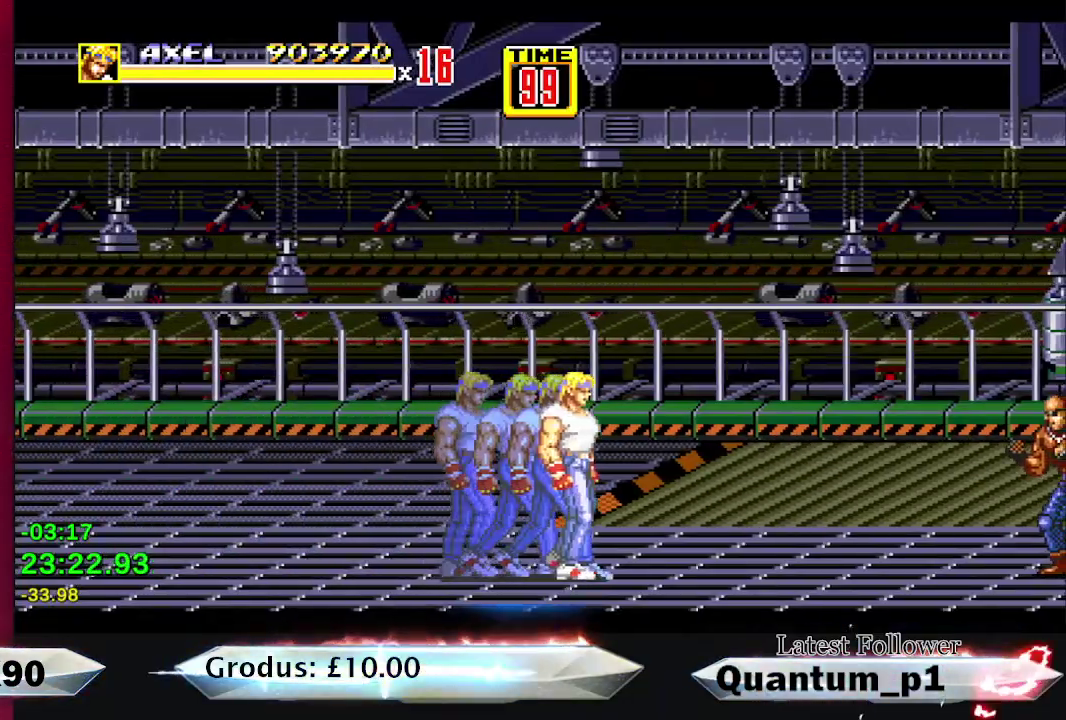
{"buttons": ["DPAD_DOWN", "DPAD_RIGHT"], "events": [[467, "DPAD_DOWN", "down"]]}
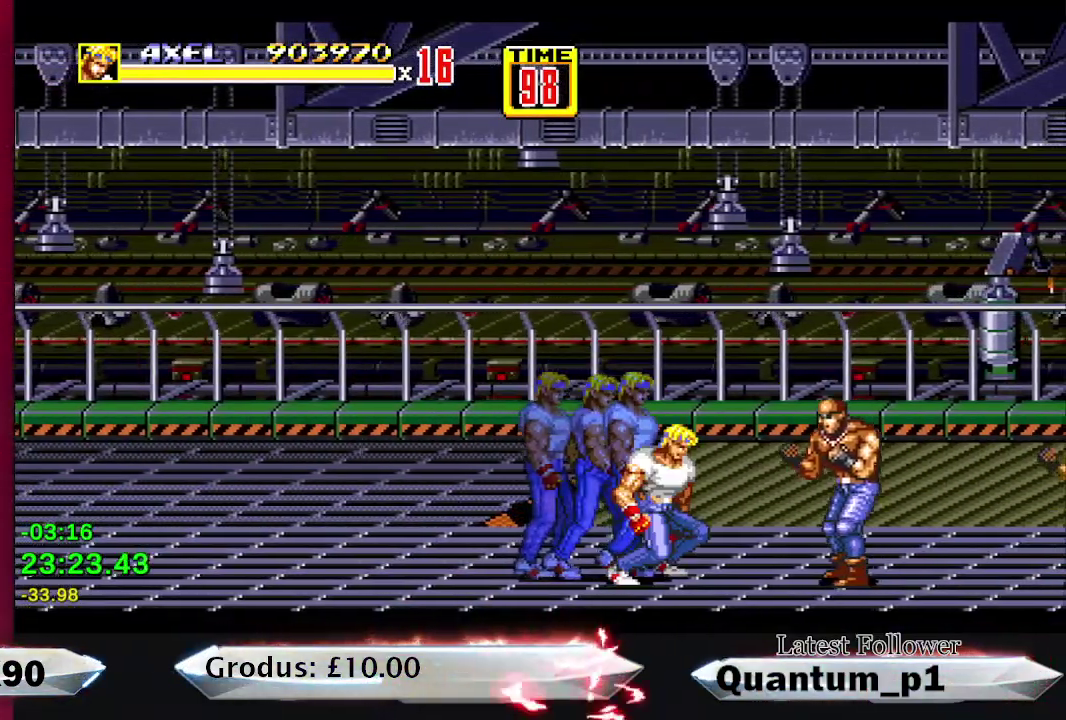
{"buttons": [], "events": [[33, "A", "down"], [100, "A", "up"], [167, "A", "down"], [183, "DPAD_DOWN", "up"], [217, "A", "up"], [217, "DPAD_RIGHT", "up"], [300, "A", "down"], [350, "A", "up"], [417, "A", "down"], [467, "A", "up"]]}
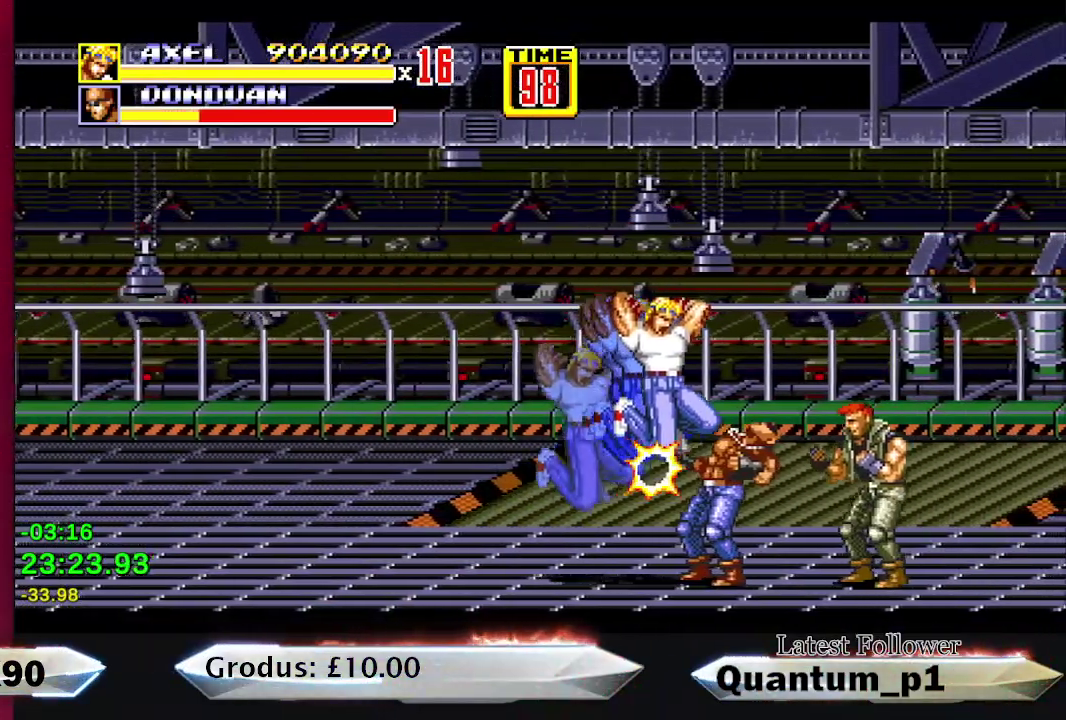
{"buttons": ["A"], "events": [[33, "A", "down"], [83, "A", "up"], [150, "A", "down"], [200, "A", "up"], [267, "A", "down"], [317, "A", "up"], [383, "A", "down"], [450, "A", "up"], [500, "A", "down"]]}
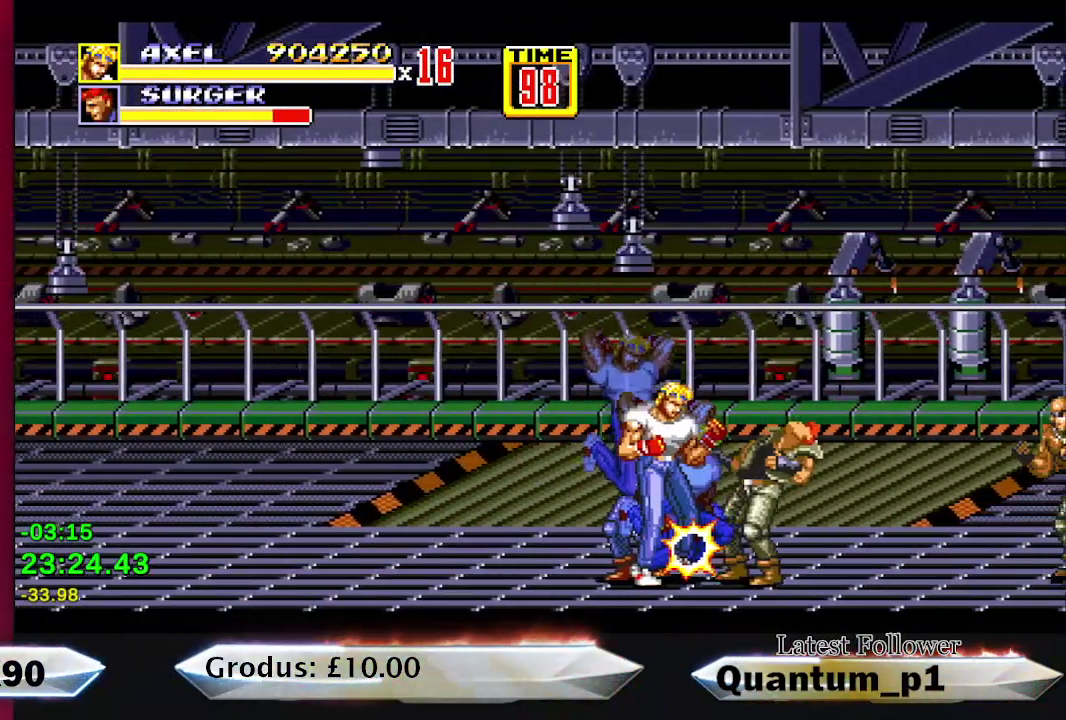
{"buttons": [], "events": [[183, "A", "up"], [250, "A", "down"], [300, "A", "up"]]}
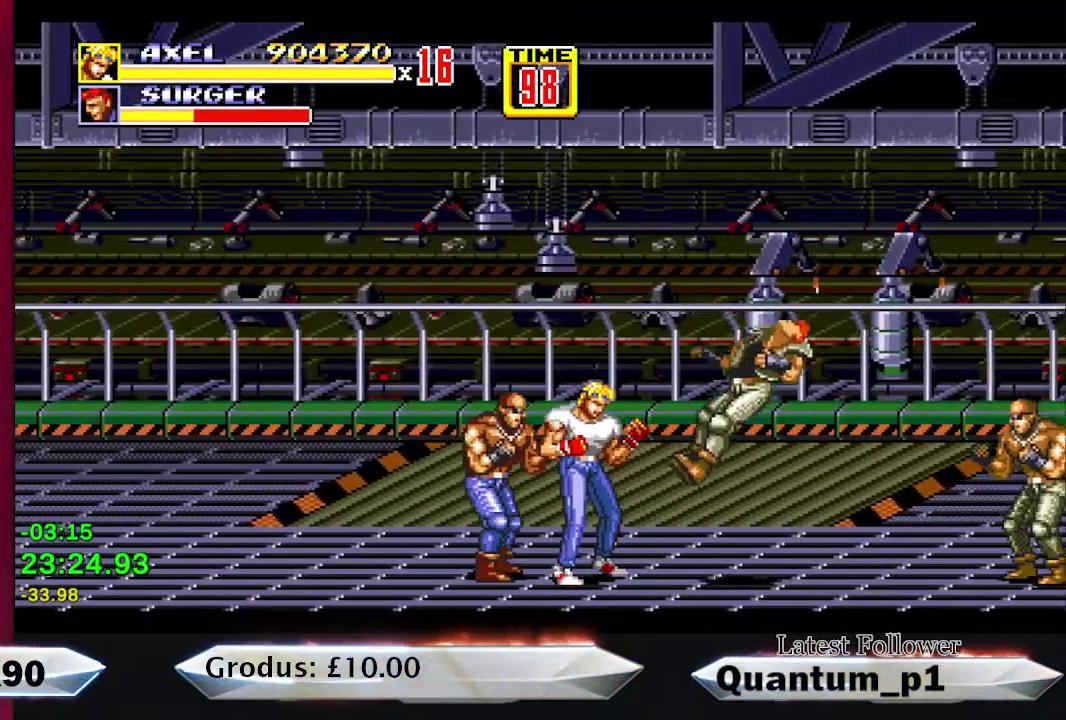
{"buttons": ["DPAD_LEFT"], "events": [[17, "A", "down"], [67, "A", "up"], [100, "DPAD_LEFT", "down"], [267, "DPAD_LEFT", "up"], [417, "A", "down"], [450, "DPAD_LEFT", "down"], [483, "A", "up"]]}
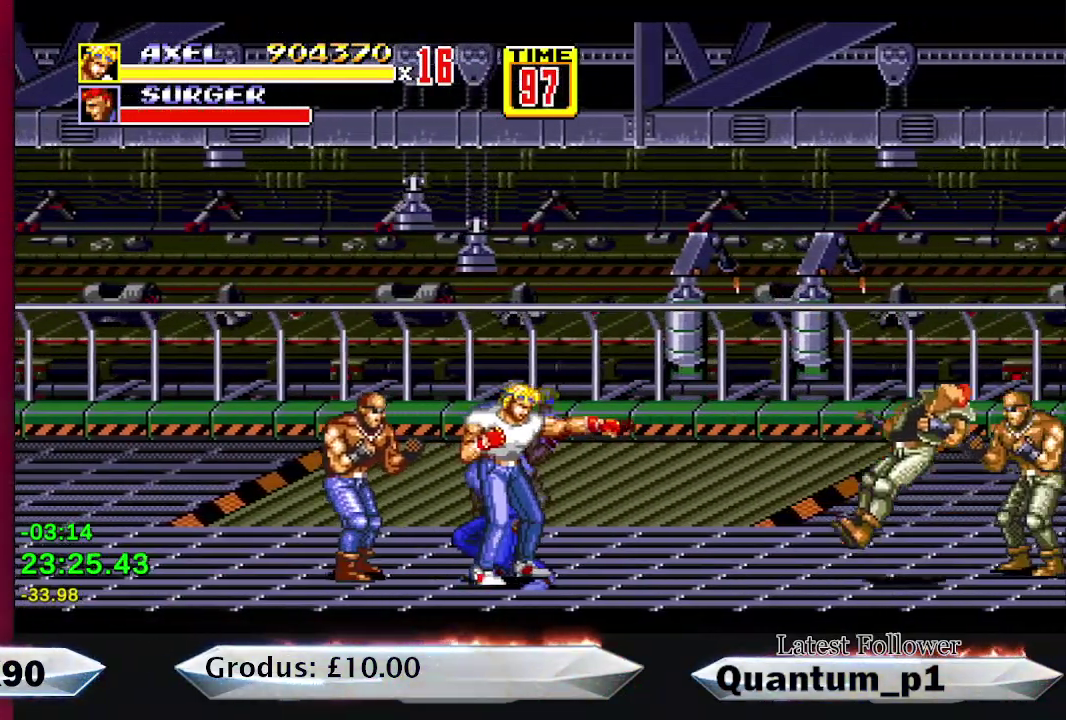
{"buttons": ["DPAD_LEFT"], "events": [[33, "A", "down"], [83, "A", "up"], [433, "A", "down"], [483, "A", "up"]]}
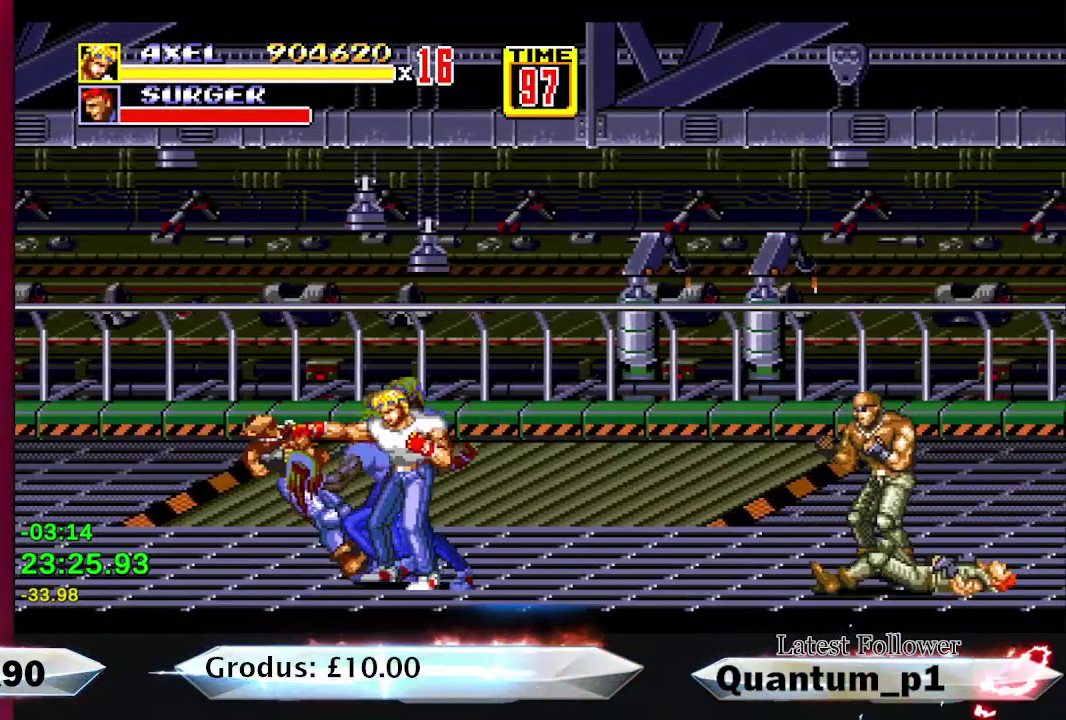
{"buttons": ["DPAD_RIGHT"], "events": [[17, "DPAD_LEFT", "up"], [50, "A", "down"], [100, "A", "up"], [250, "DPAD_RIGHT", "down"]]}
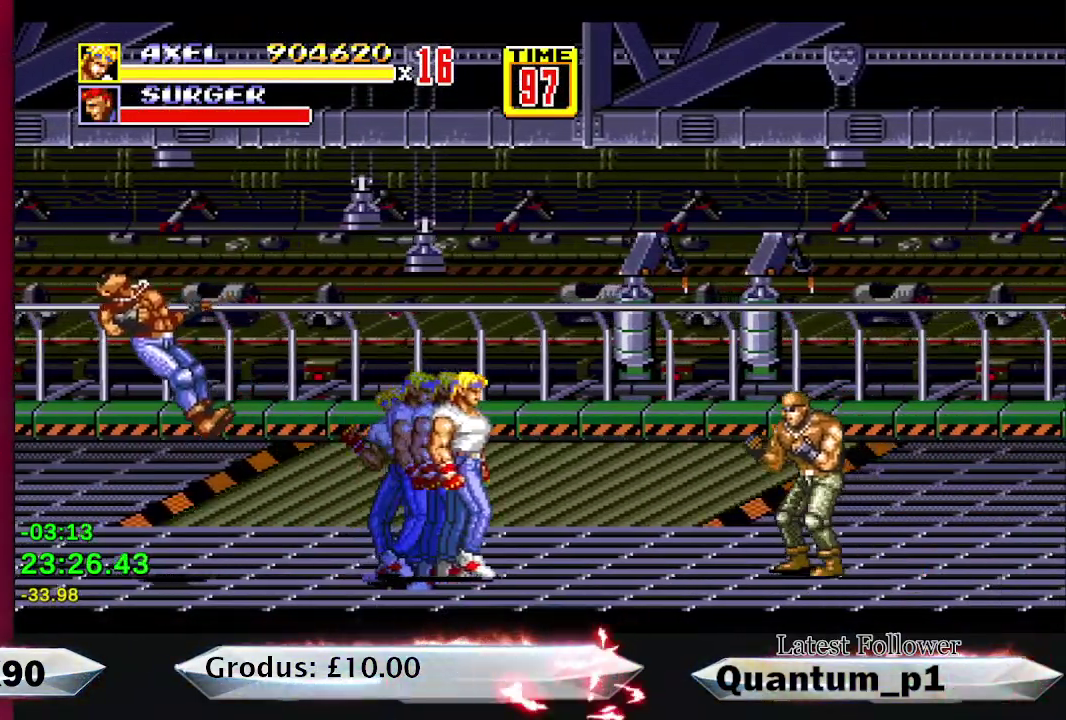
{"buttons": ["DPAD_DOWN", "DPAD_RIGHT"], "events": [[100, "DPAD_DOWN", "down"], [117, "B", "down"], [217, "B", "up"], [267, "A", "down"], [350, "A", "up"]]}
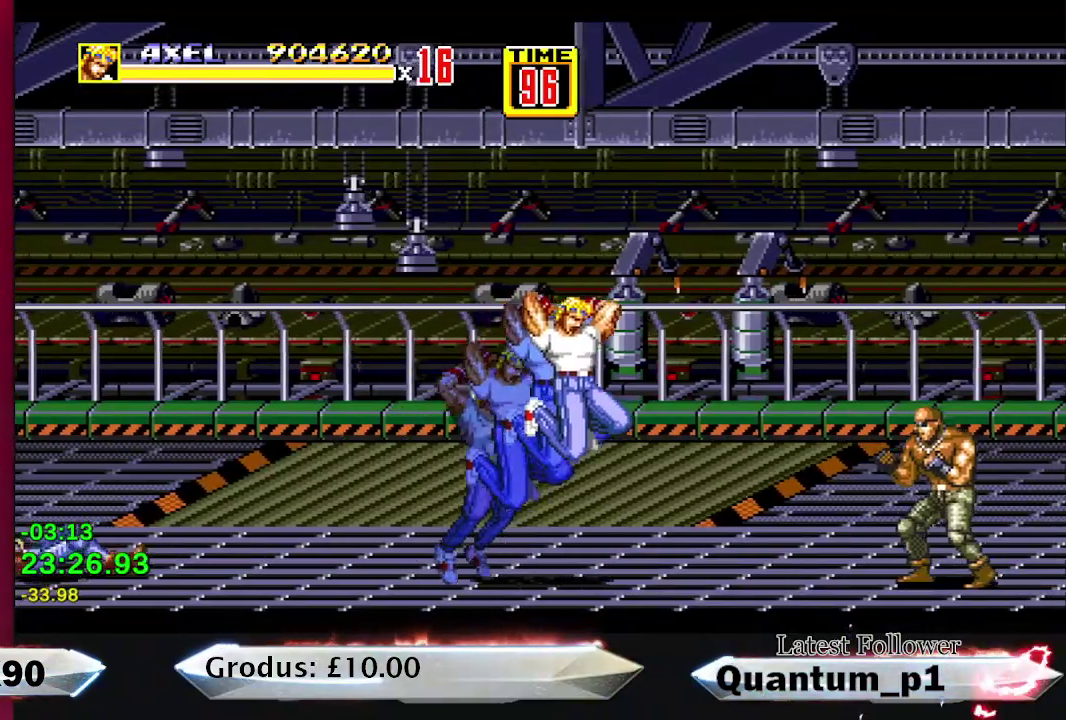
{"buttons": ["DPAD_RIGHT"], "events": [[83, "A", "down"], [100, "DPAD_DOWN", "up"], [150, "A", "up"], [150, "DPAD_RIGHT", "up"], [300, "DPAD_RIGHT", "down"]]}
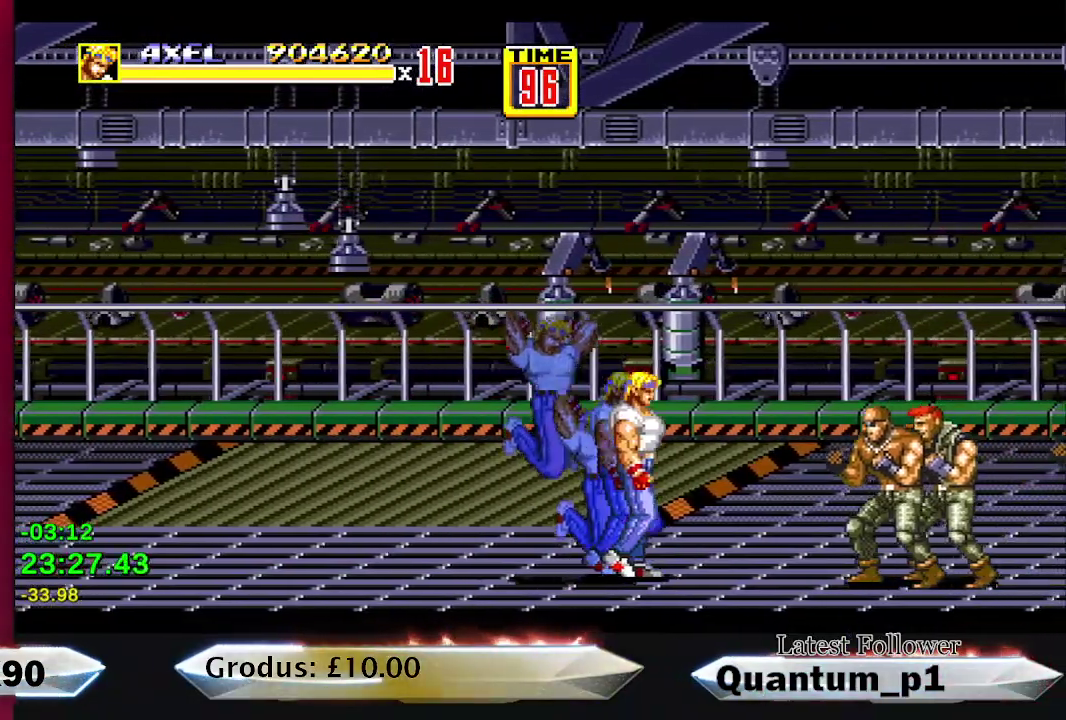
{"buttons": ["A"], "events": [[133, "A", "down"], [217, "A", "up"], [233, "DPAD_RIGHT", "up"], [267, "A", "down"], [333, "A", "up"], [383, "A", "down"], [450, "A", "up"], [500, "A", "down"]]}
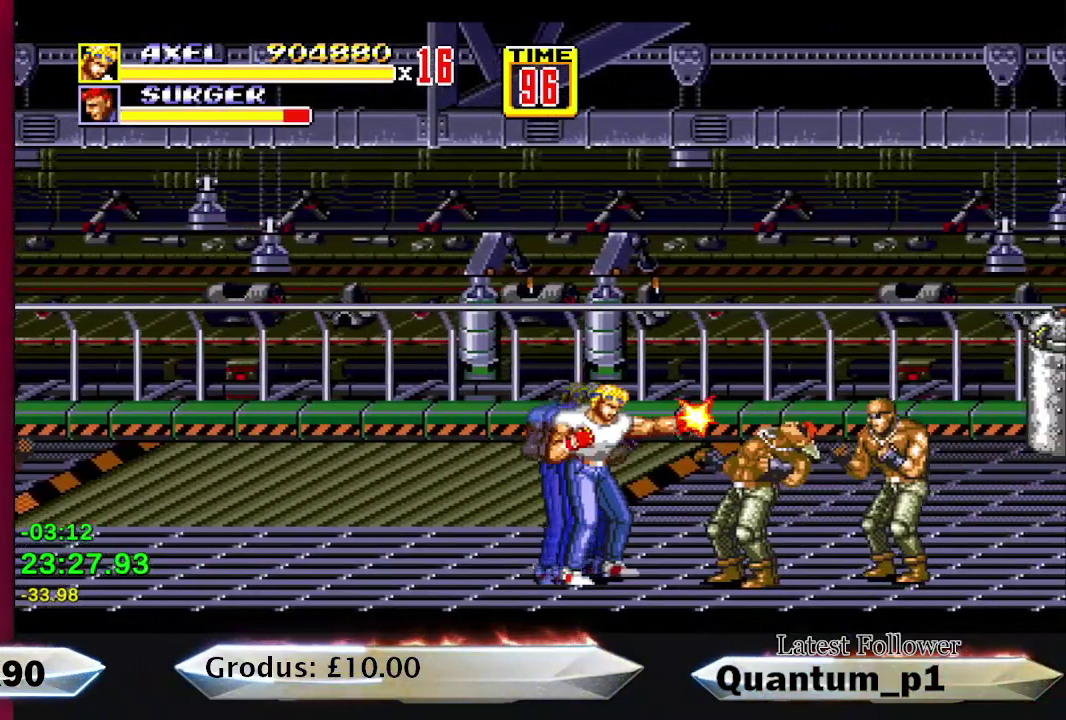
{"buttons": ["DPAD_RIGHT"], "events": [[67, "A", "up"], [133, "A", "down"], [200, "A", "up"], [350, "DPAD_RIGHT", "down"]]}
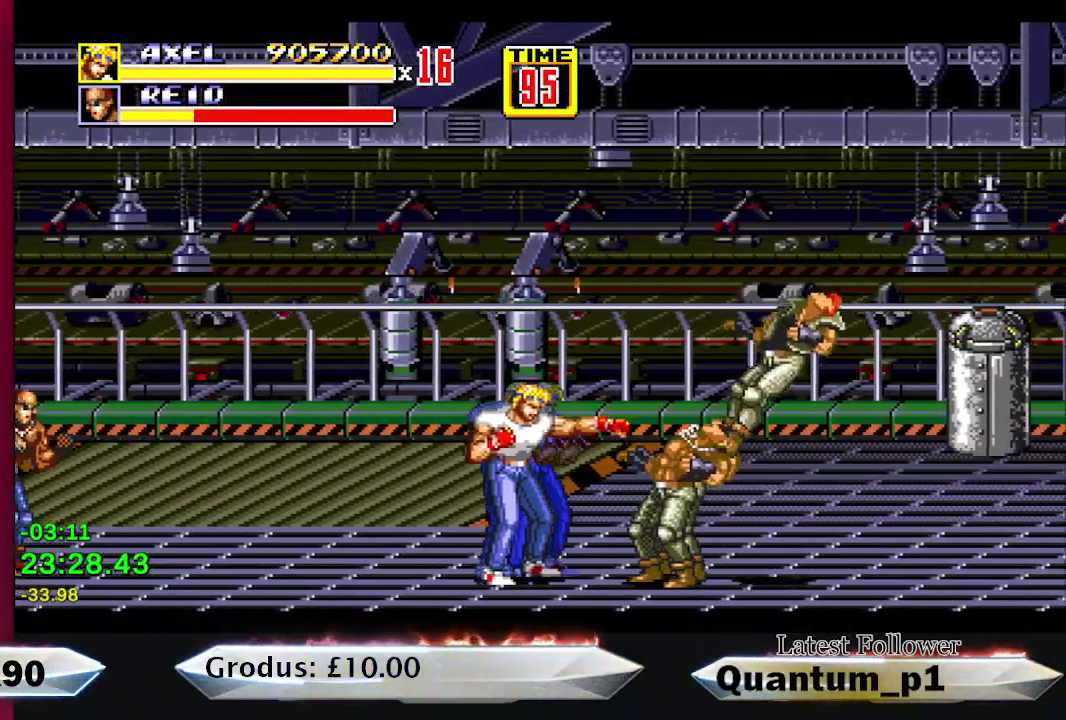
{"buttons": [], "events": [[67, "A", "down"], [83, "DPAD_RIGHT", "up"], [133, "A", "up"], [183, "A", "down"], [250, "A", "up"], [283, "DPAD_RIGHT", "down"], [317, "A", "down"], [333, "DPAD_RIGHT", "up"], [367, "A", "up"], [400, "DPAD_RIGHT", "down"], [467, "DPAD_RIGHT", "up"]]}
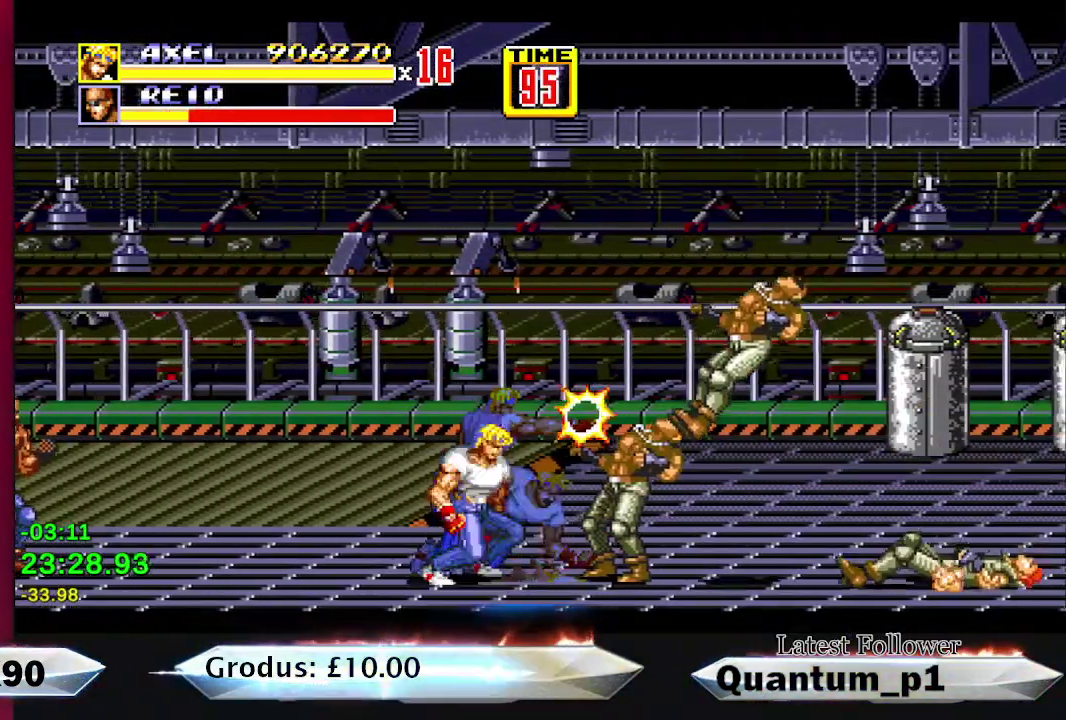
{"buttons": [], "events": [[17, "DPAD_RIGHT", "down"], [50, "A", "down"], [83, "DPAD_RIGHT", "up"], [117, "A", "up"], [183, "A", "down"], [250, "A", "up"], [300, "A", "down"], [383, "A", "up"], [433, "A", "down"], [483, "A", "up"]]}